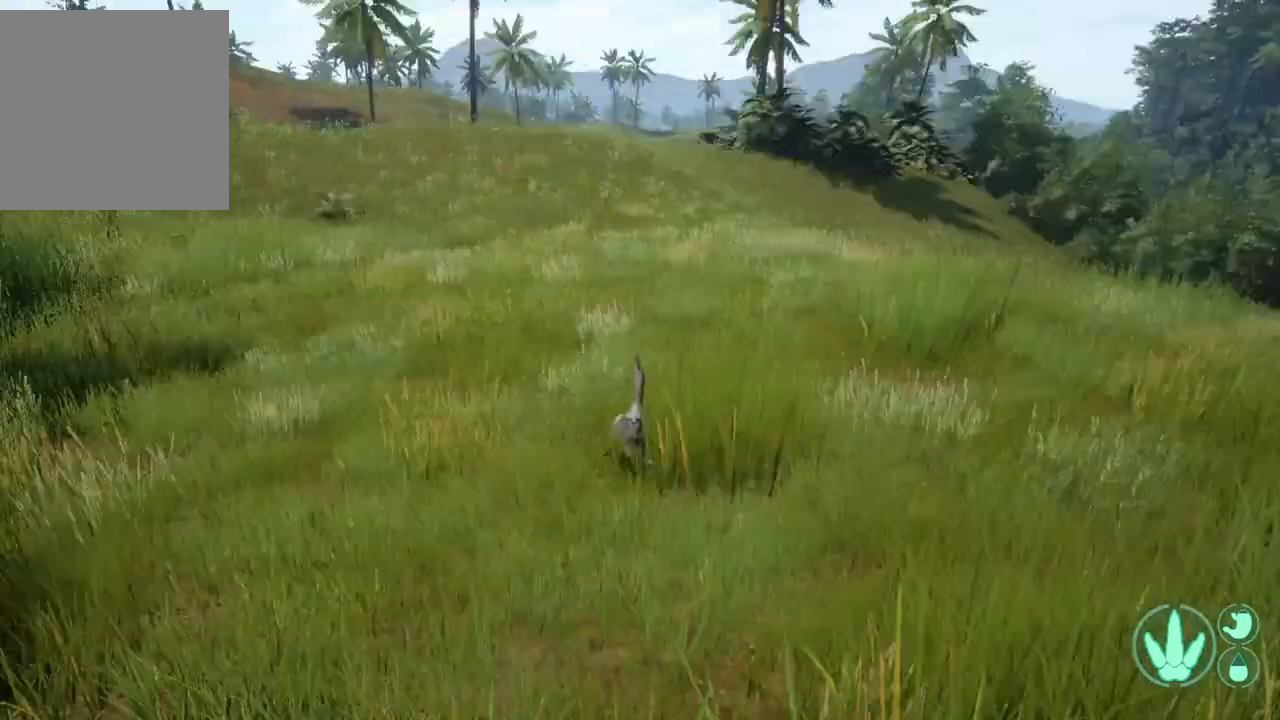
Gameplay with a controller (Xbox layout); each line is a JSON object with the inputs held at the frame after it. "events" lists button and stick changes between this image and that frame as [ms after this image, input, new state], when the widget could be followed in between.
{"buttons": ["L2"], "left_stick": "up", "right_stick": "center", "events": [[67, "L2", "down"]]}
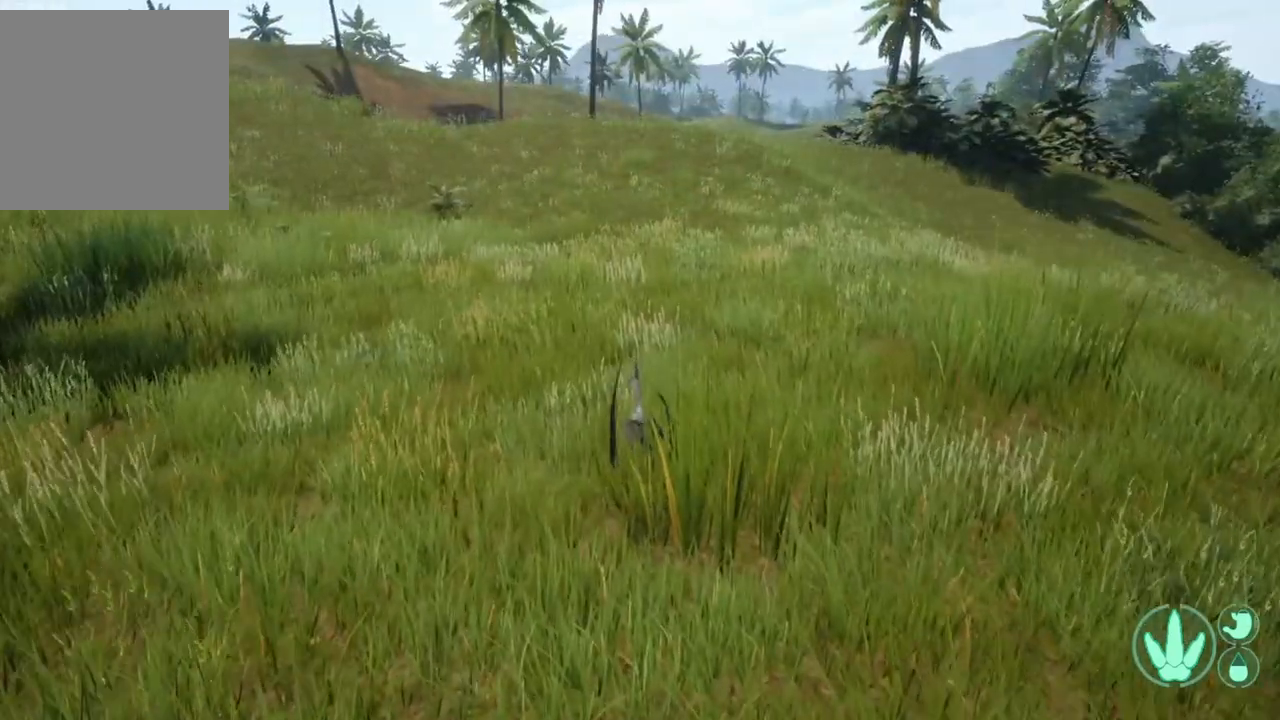
{"buttons": ["L2"], "left_stick": "up", "right_stick": "center", "events": []}
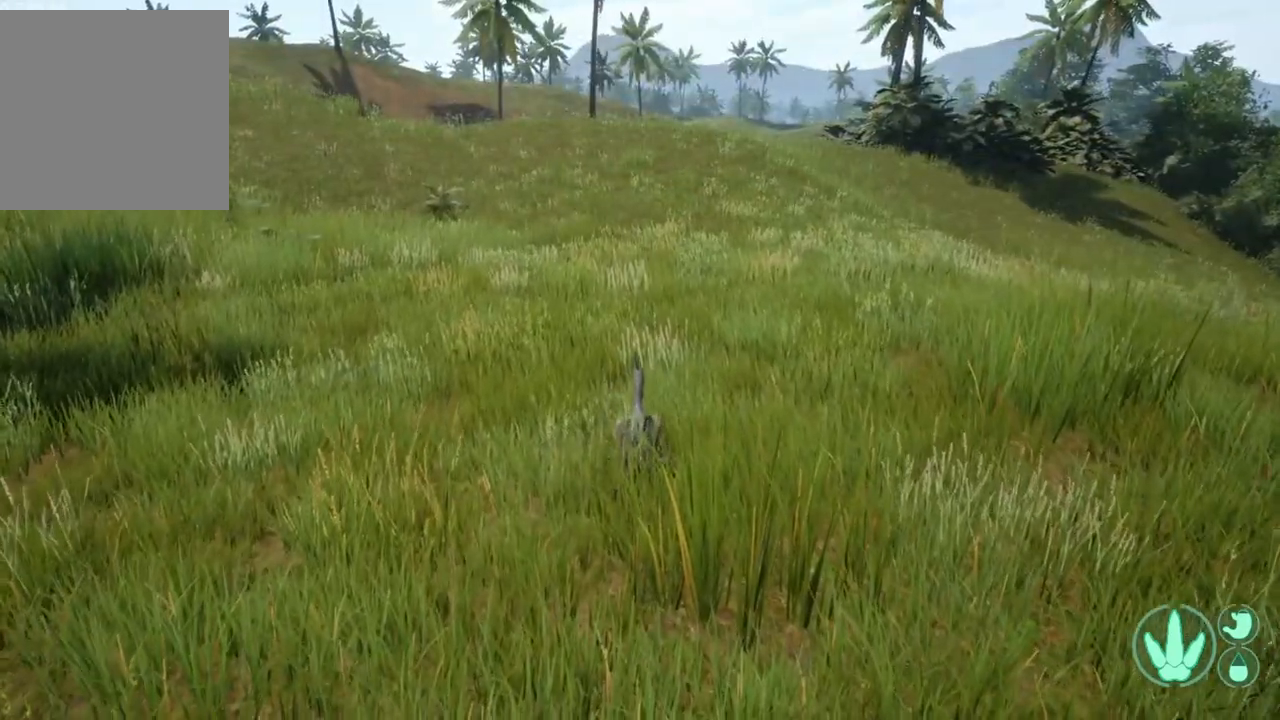
{"buttons": ["L2"], "left_stick": "up", "right_stick": "center", "events": []}
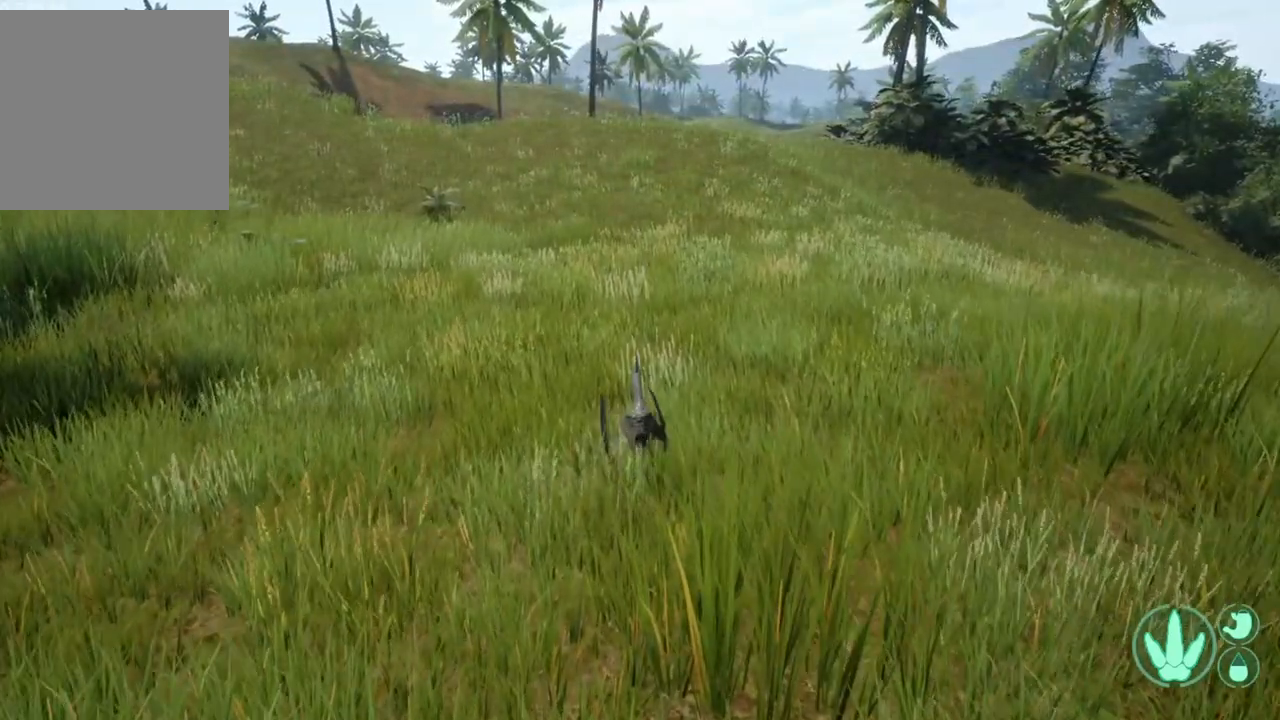
{"buttons": [], "left_stick": "center", "right_stick": "center", "events": [[233, "left_stick", "center"], [433, "L2", "up"]]}
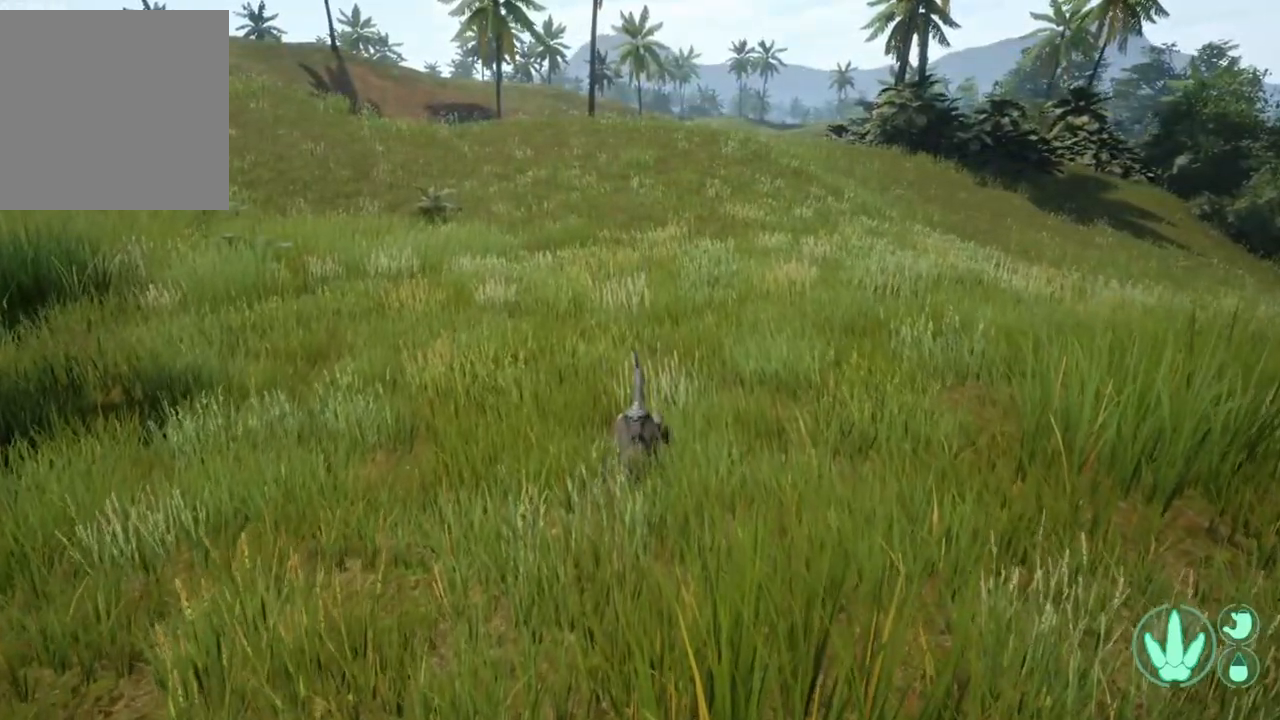
{"buttons": [], "left_stick": "center", "right_stick": "center", "events": [[100, "DPAD_DOWN", "down"], [267, "DPAD_DOWN", "up"]]}
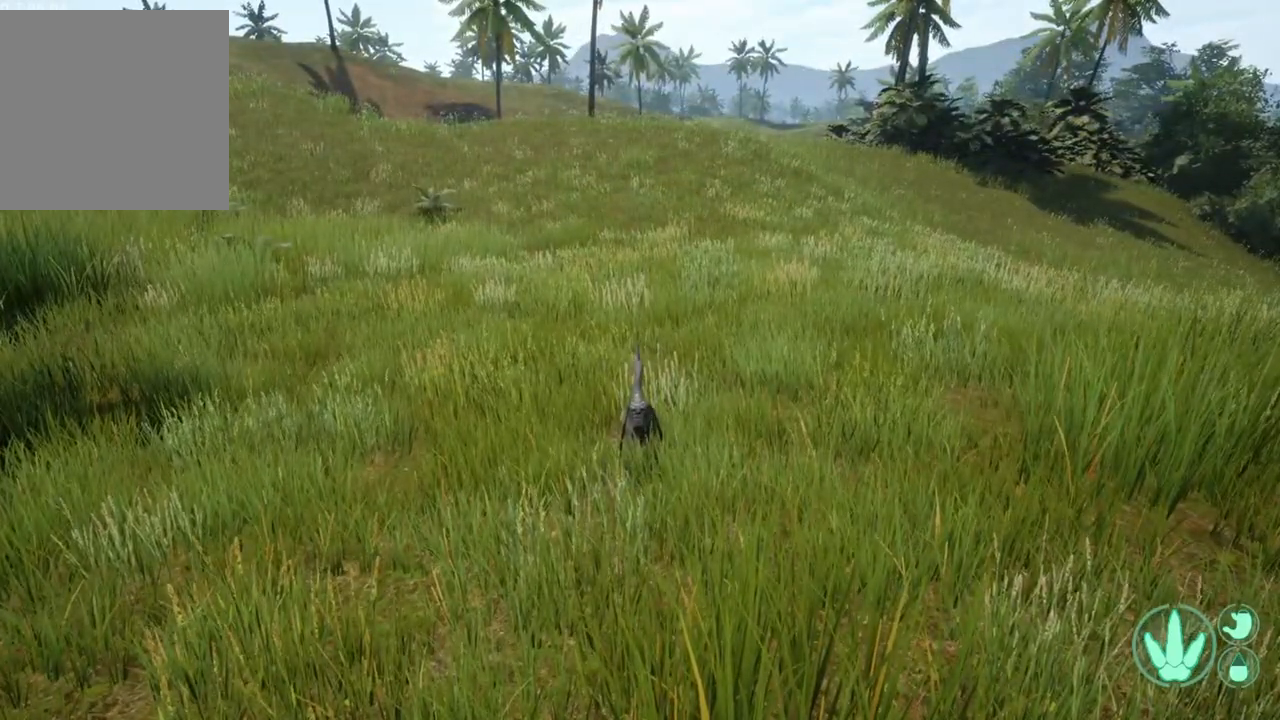
{"buttons": [], "left_stick": "center", "right_stick": "center", "events": []}
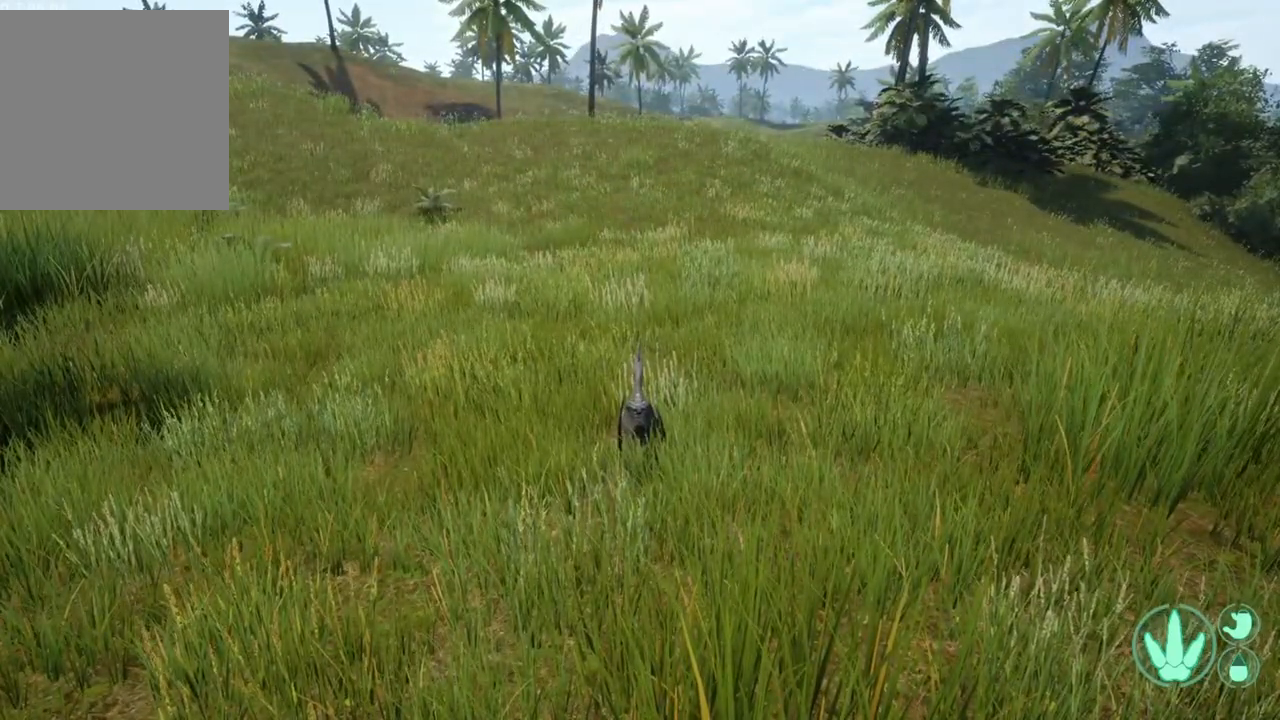
{"buttons": [], "left_stick": "down", "right_stick": "center", "events": [[300, "left_stick", "down"]]}
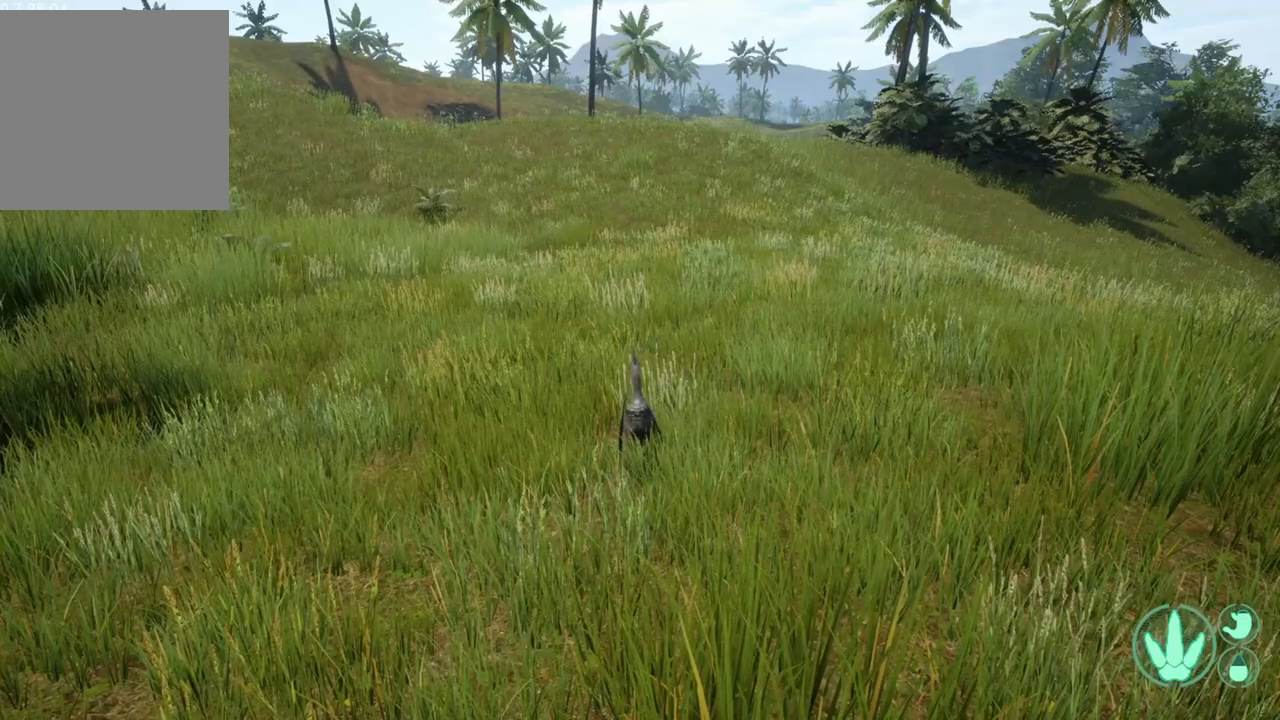
{"buttons": [], "left_stick": "down", "right_stick": "center", "events": []}
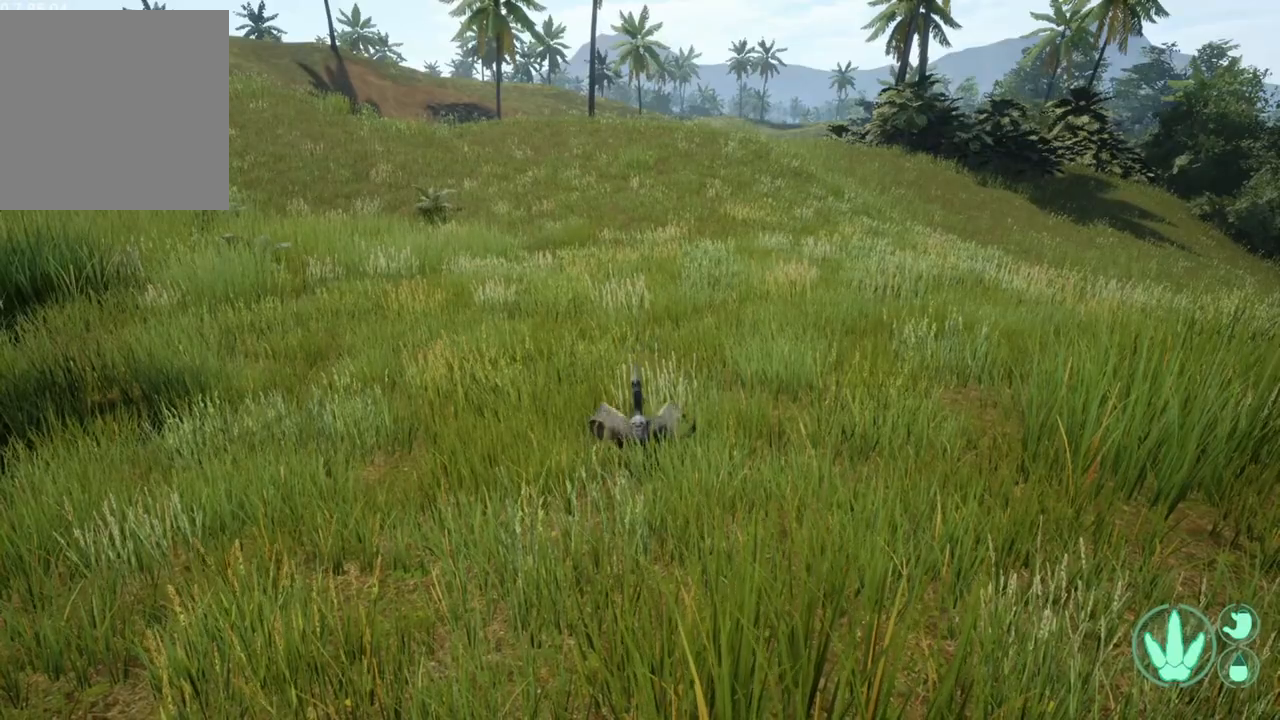
{"buttons": [], "left_stick": "down", "right_stick": "center", "events": []}
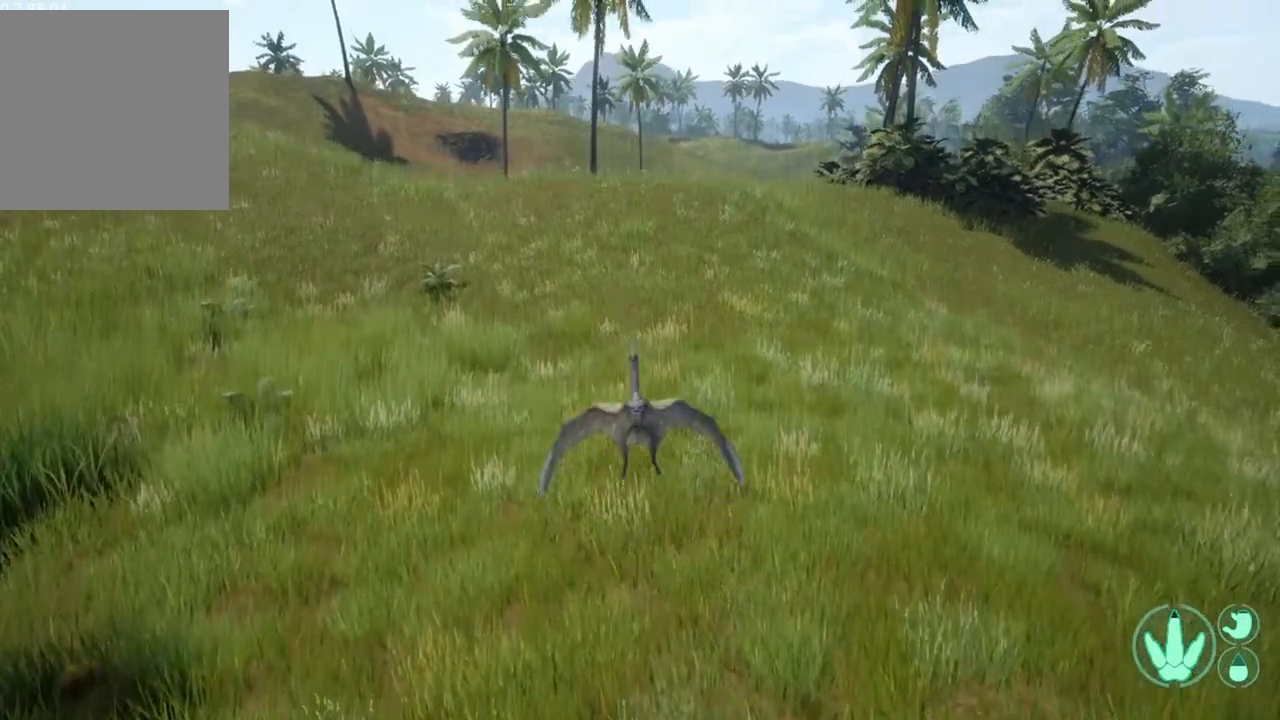
{"buttons": [], "left_stick": "center", "right_stick": "center", "events": [[300, "left_stick", "center"]]}
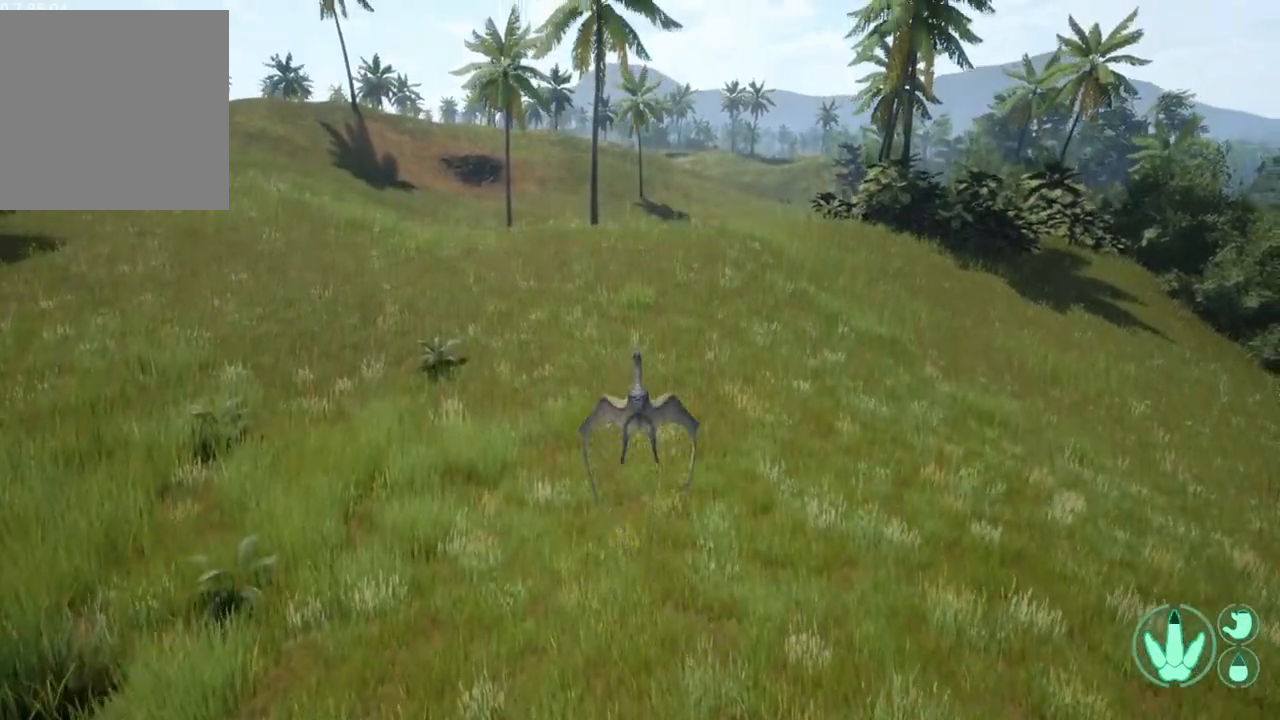
{"buttons": [], "left_stick": "center", "right_stick": "center", "events": [[367, "right_stick", "up-right"], [500, "right_stick", "center"]]}
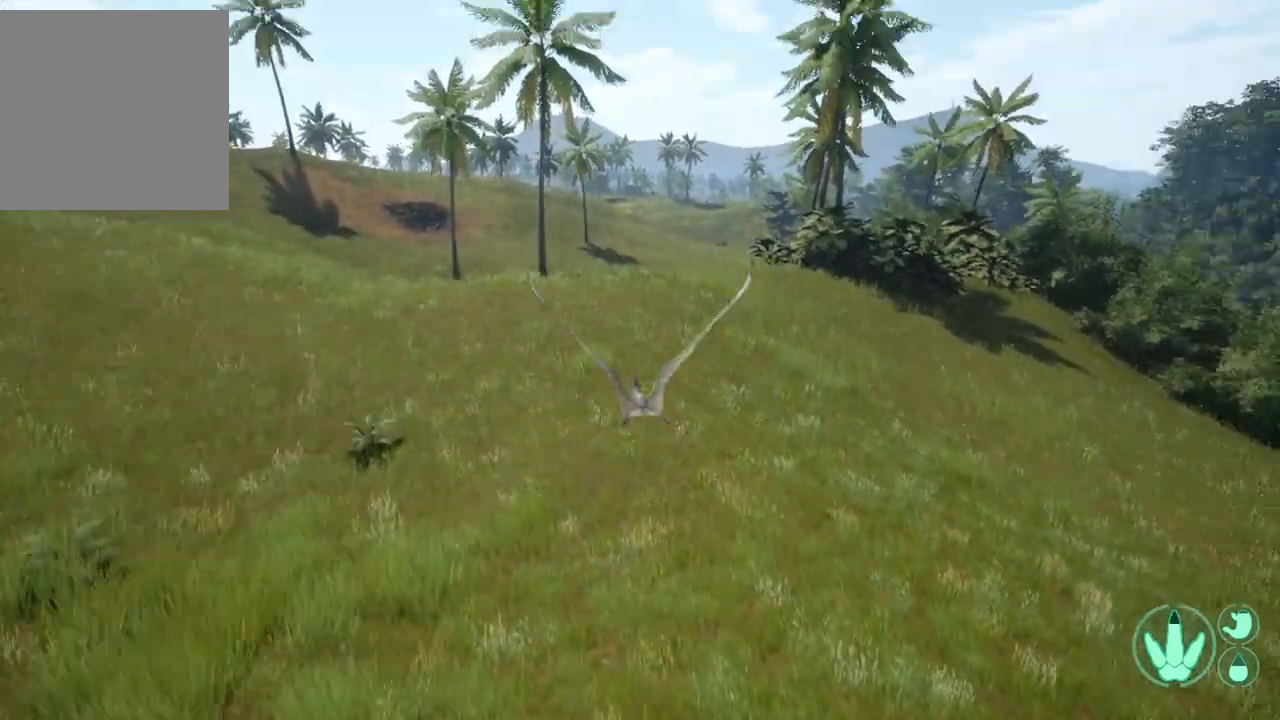
{"buttons": [], "left_stick": "center", "right_stick": "left", "events": [[467, "right_stick", "left"]]}
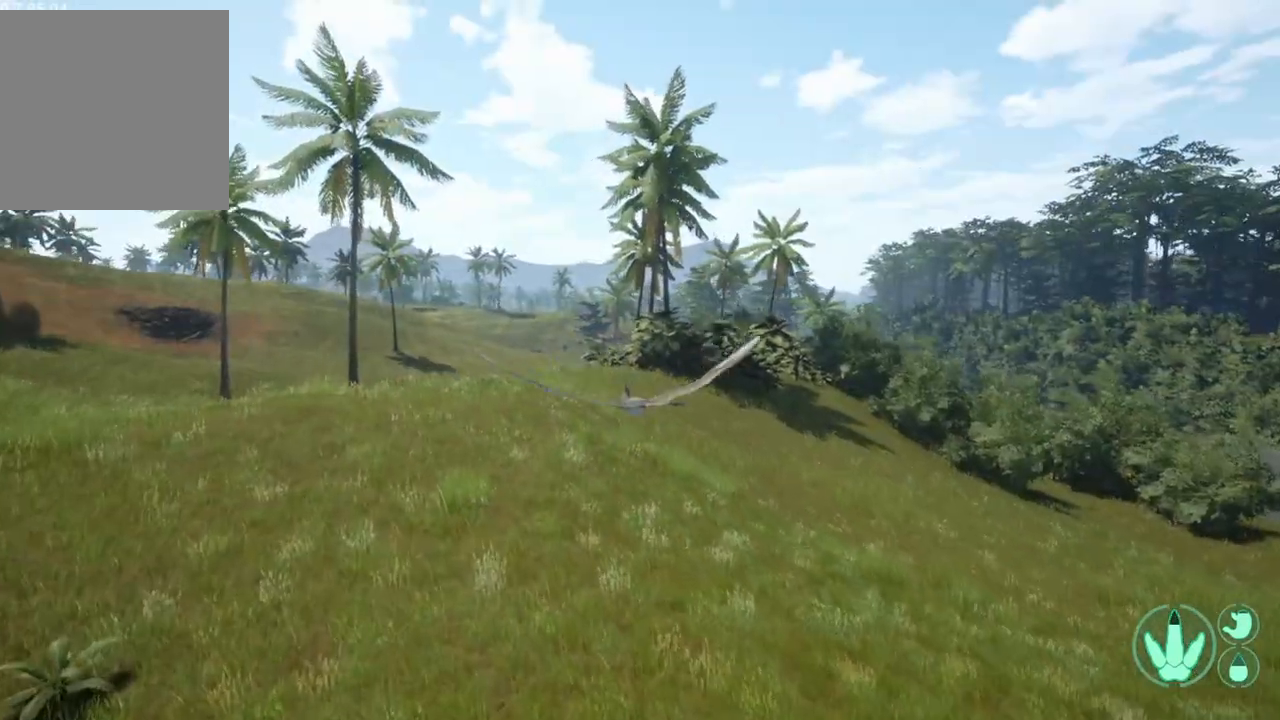
{"buttons": [], "left_stick": "down", "right_stick": "center", "events": [[100, "right_stick", "center"], [400, "left_stick", "down"]]}
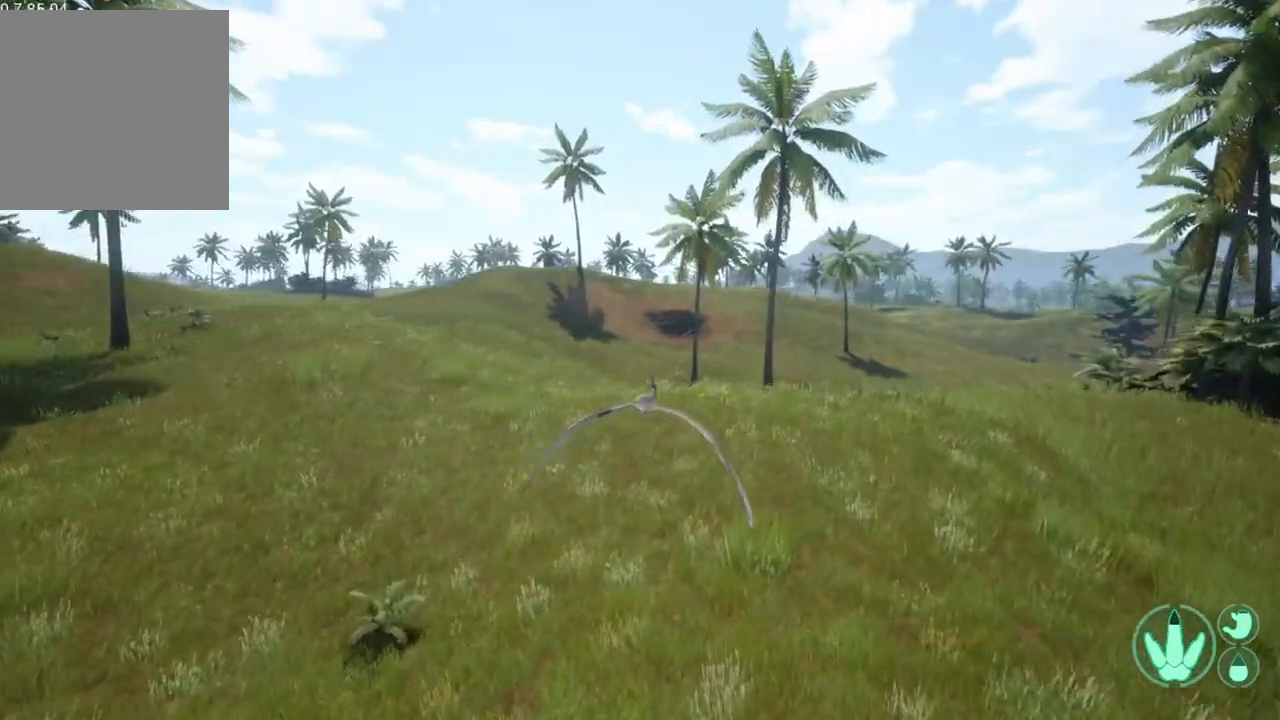
{"buttons": [], "left_stick": "down", "right_stick": "center", "events": []}
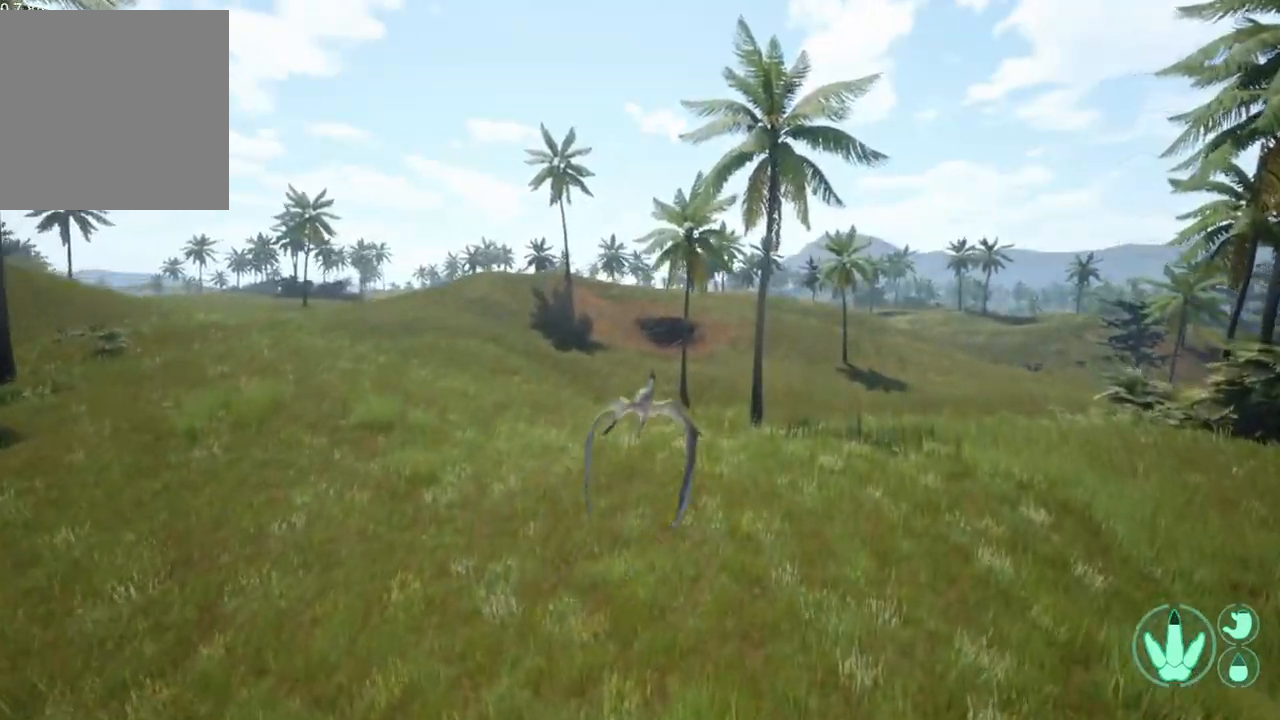
{"buttons": [], "left_stick": "center", "right_stick": "right", "events": [[233, "left_stick", "center"], [500, "right_stick", "right"]]}
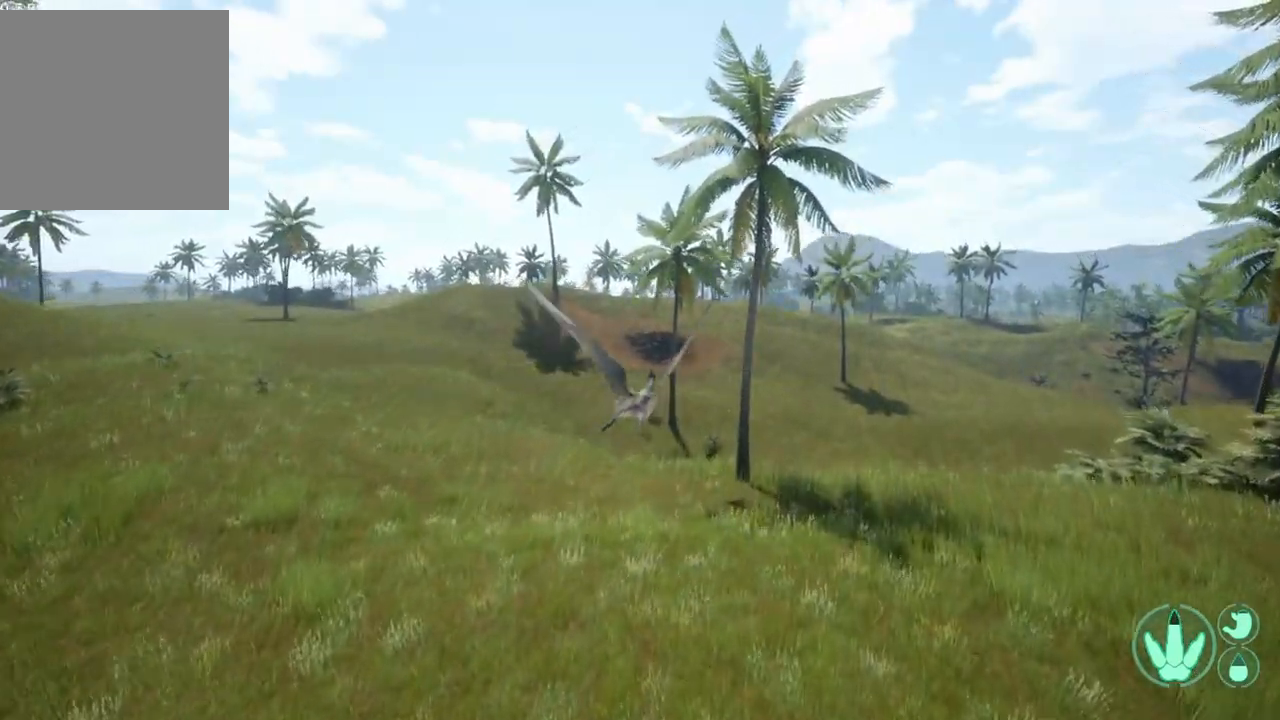
{"buttons": [], "left_stick": "center", "right_stick": "center", "events": [[200, "right_stick", "center"]]}
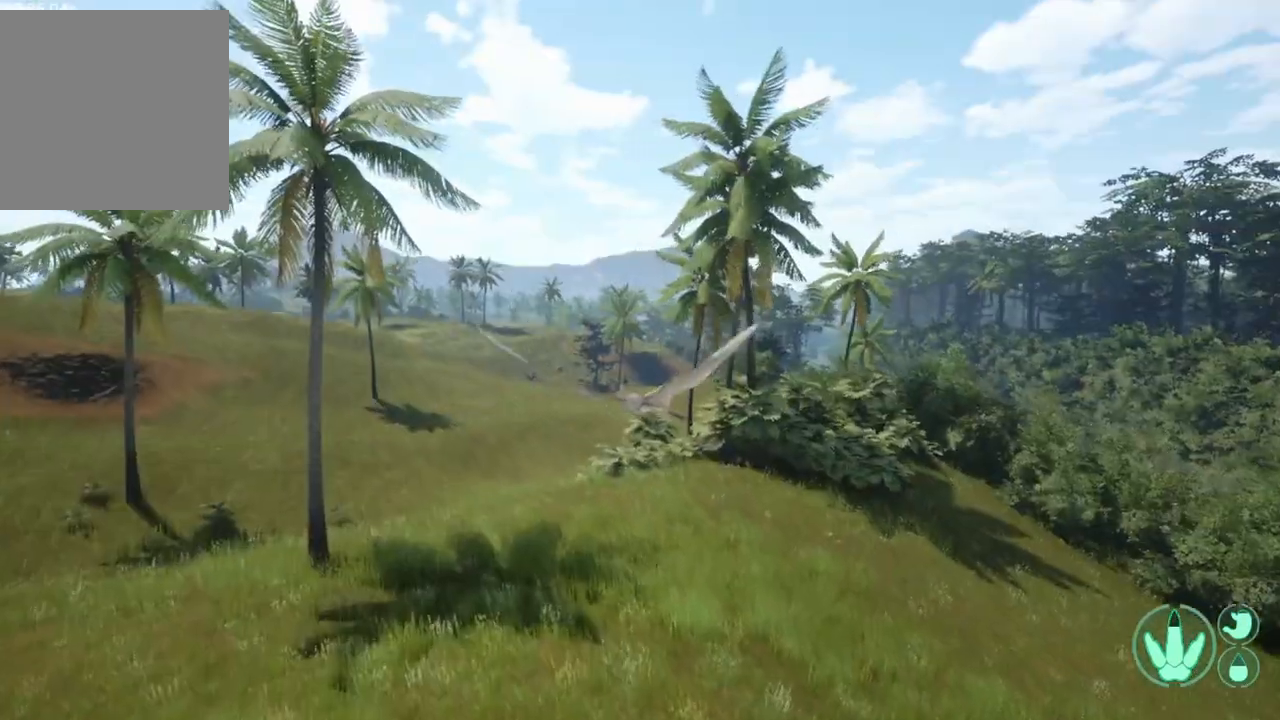
{"buttons": [], "left_stick": "center", "right_stick": "center", "events": [[67, "left_stick", "right"], [200, "left_stick", "center"]]}
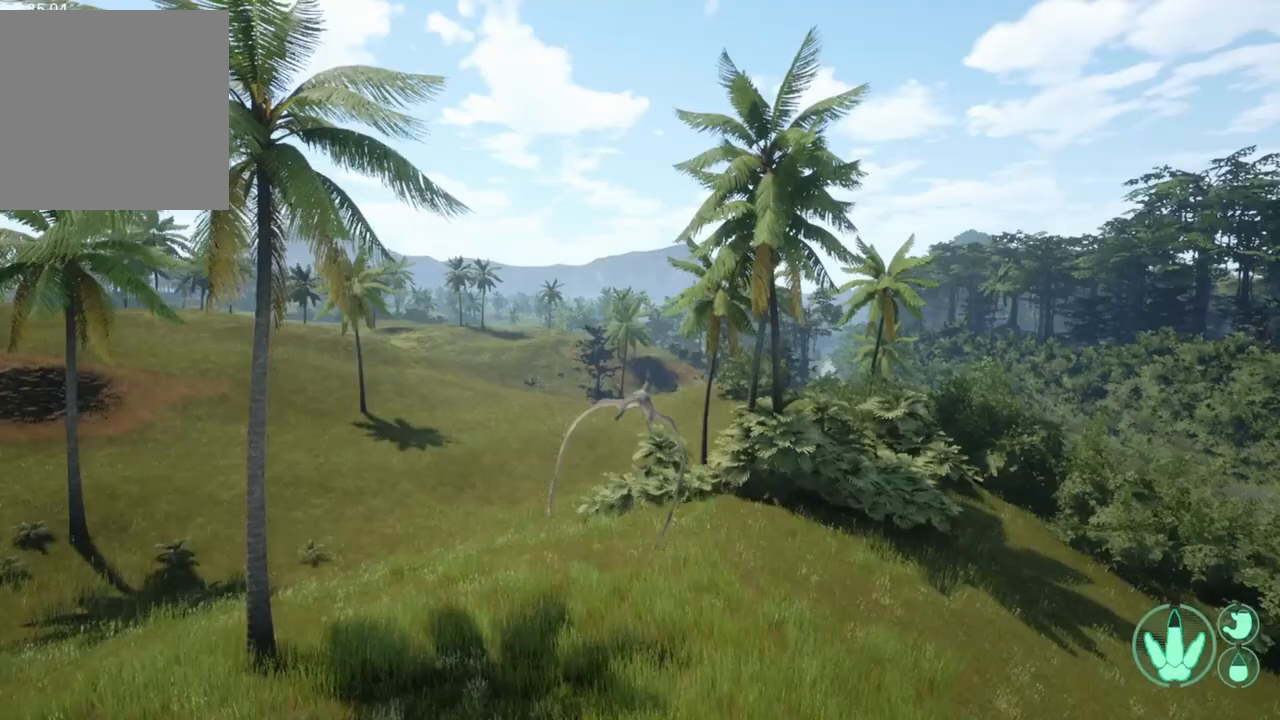
{"buttons": [], "left_stick": "center", "right_stick": "center", "events": [[167, "left_stick", "left"], [233, "left_stick", "center"]]}
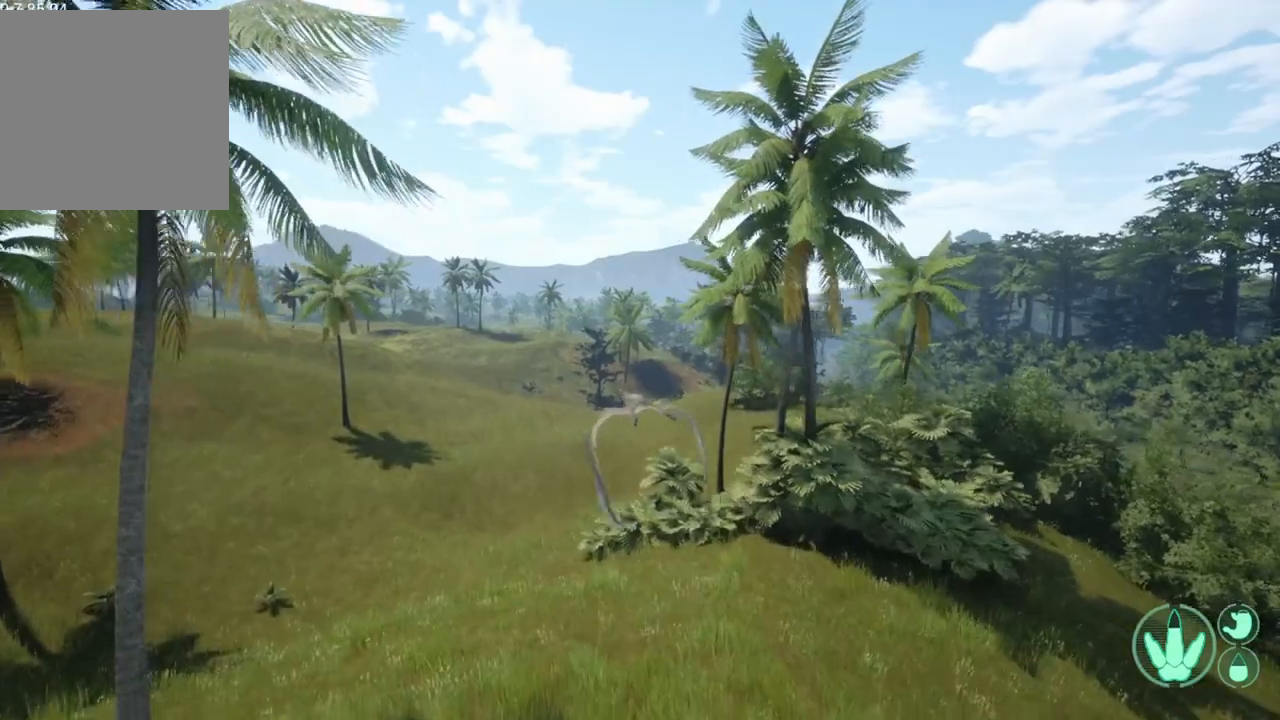
{"buttons": [], "left_stick": "center", "right_stick": "center", "events": [[233, "right_stick", "left"], [500, "right_stick", "center"]]}
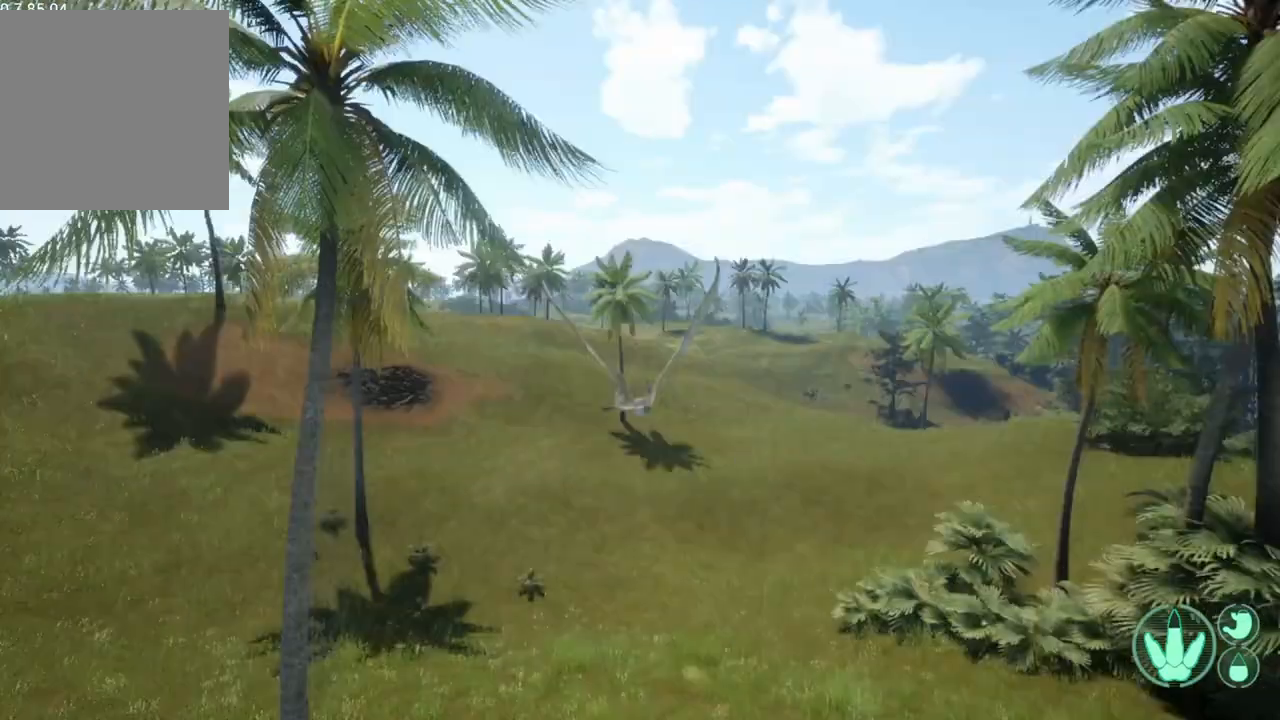
{"buttons": [], "left_stick": "center", "right_stick": "down-left", "events": [[500, "right_stick", "down-left"]]}
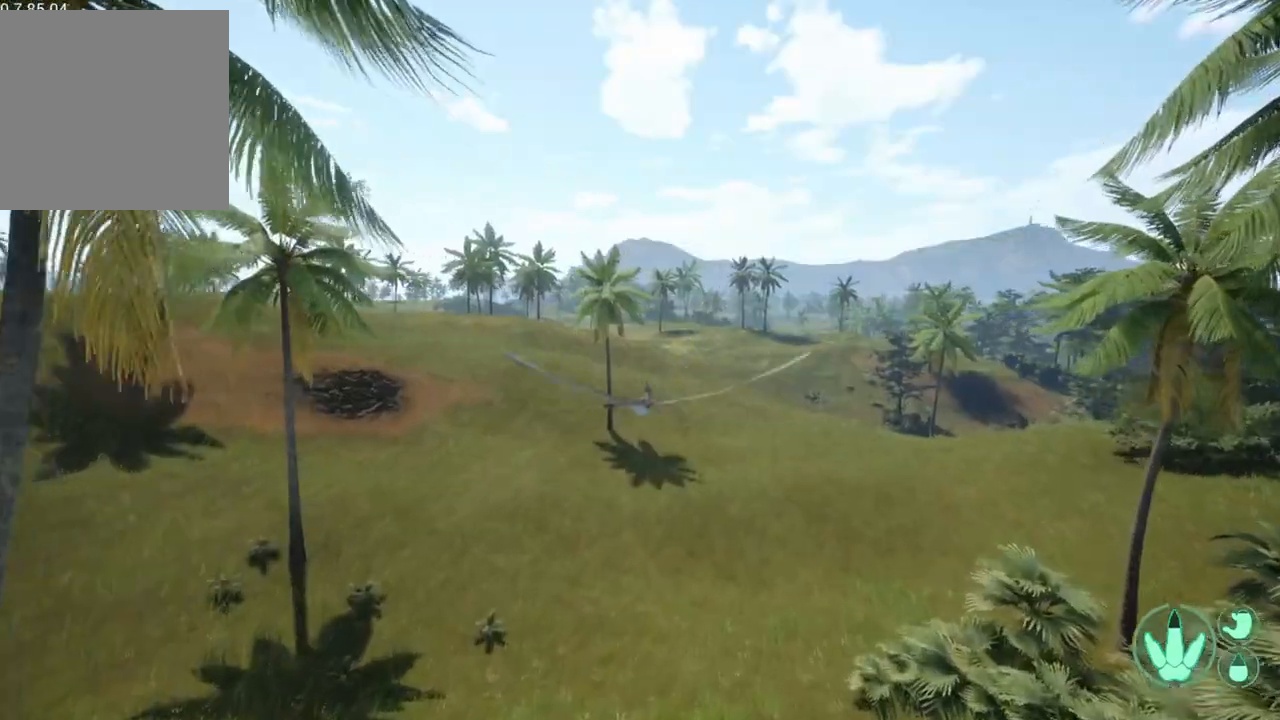
{"buttons": [], "left_stick": "center", "right_stick": "right", "events": [[167, "right_stick", "center"], [500, "right_stick", "right"]]}
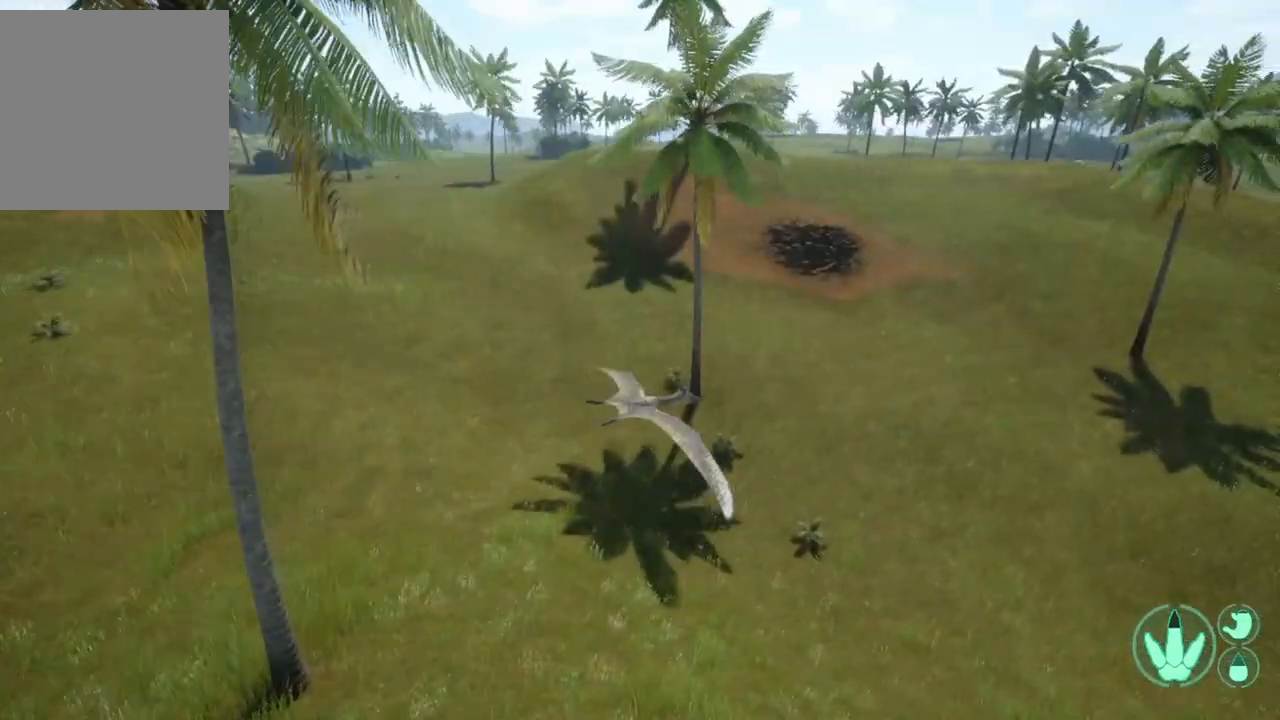
{"buttons": [], "left_stick": "center", "right_stick": "center", "events": [[300, "right_stick", "center"]]}
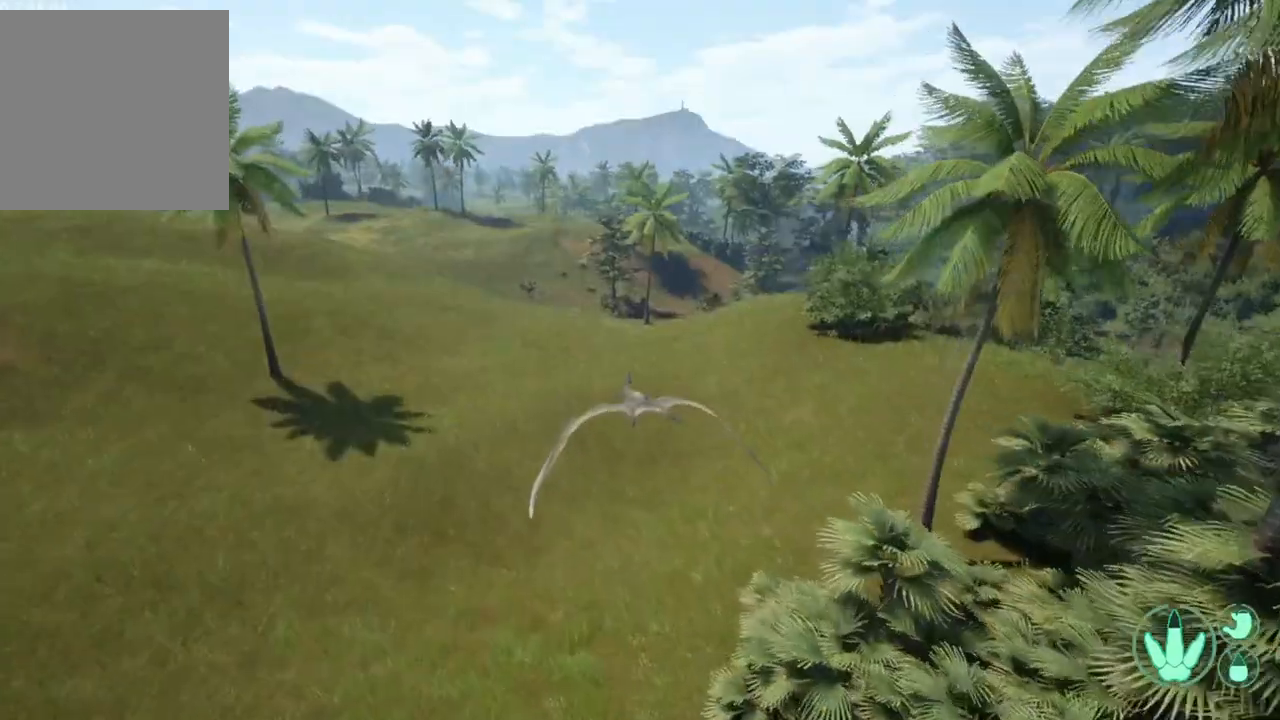
{"buttons": [], "left_stick": "center", "right_stick": "center", "events": []}
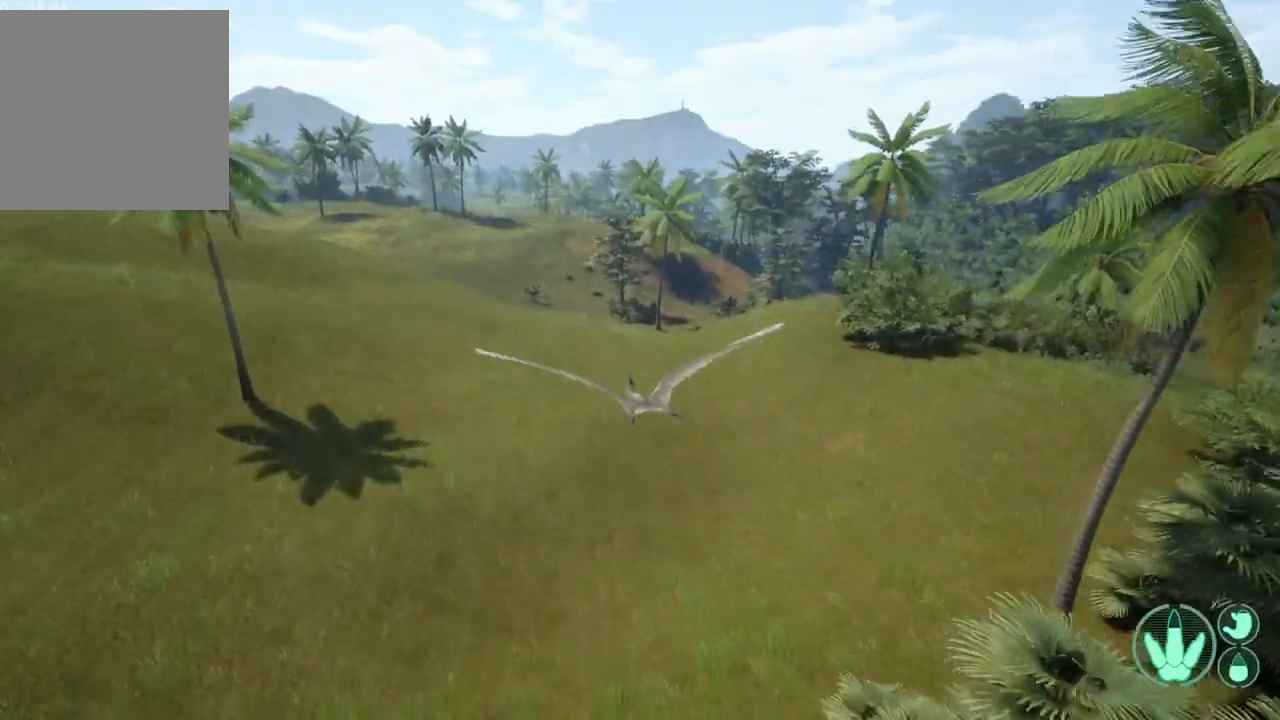
{"buttons": [], "left_stick": "center", "right_stick": "center", "events": []}
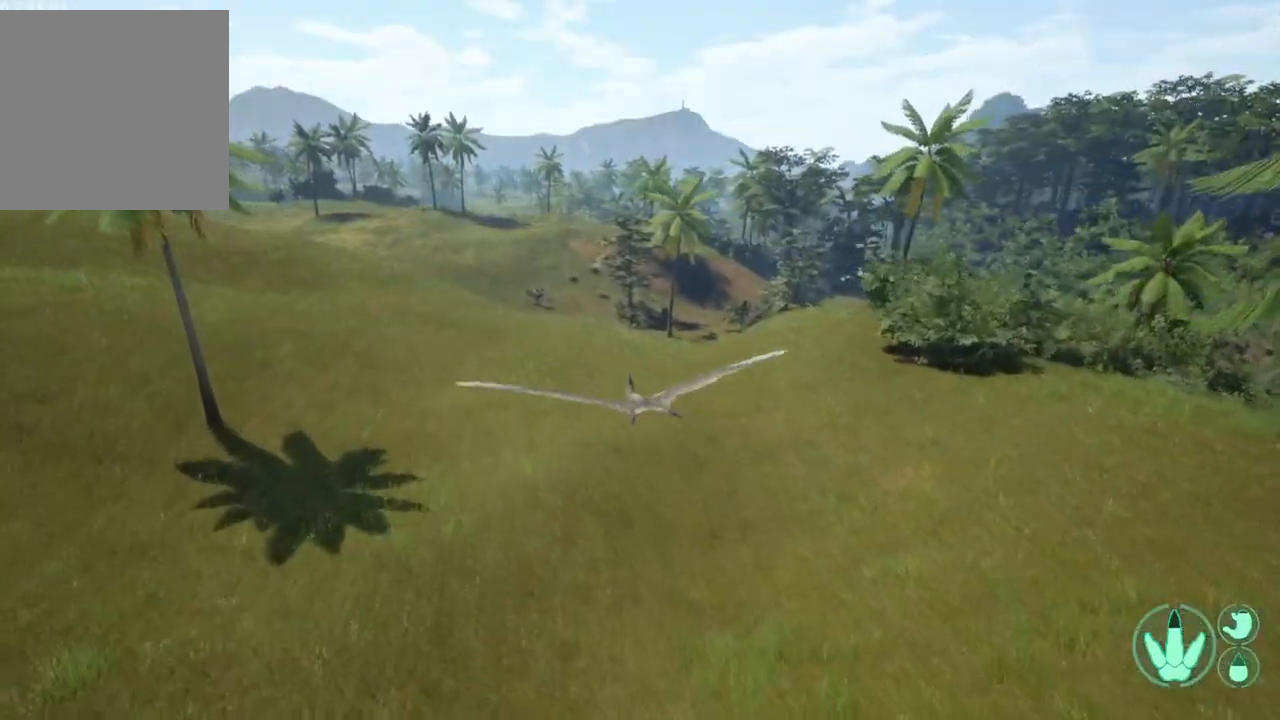
{"buttons": [], "left_stick": "center", "right_stick": "center", "events": [[233, "right_stick", "left"], [400, "right_stick", "center"]]}
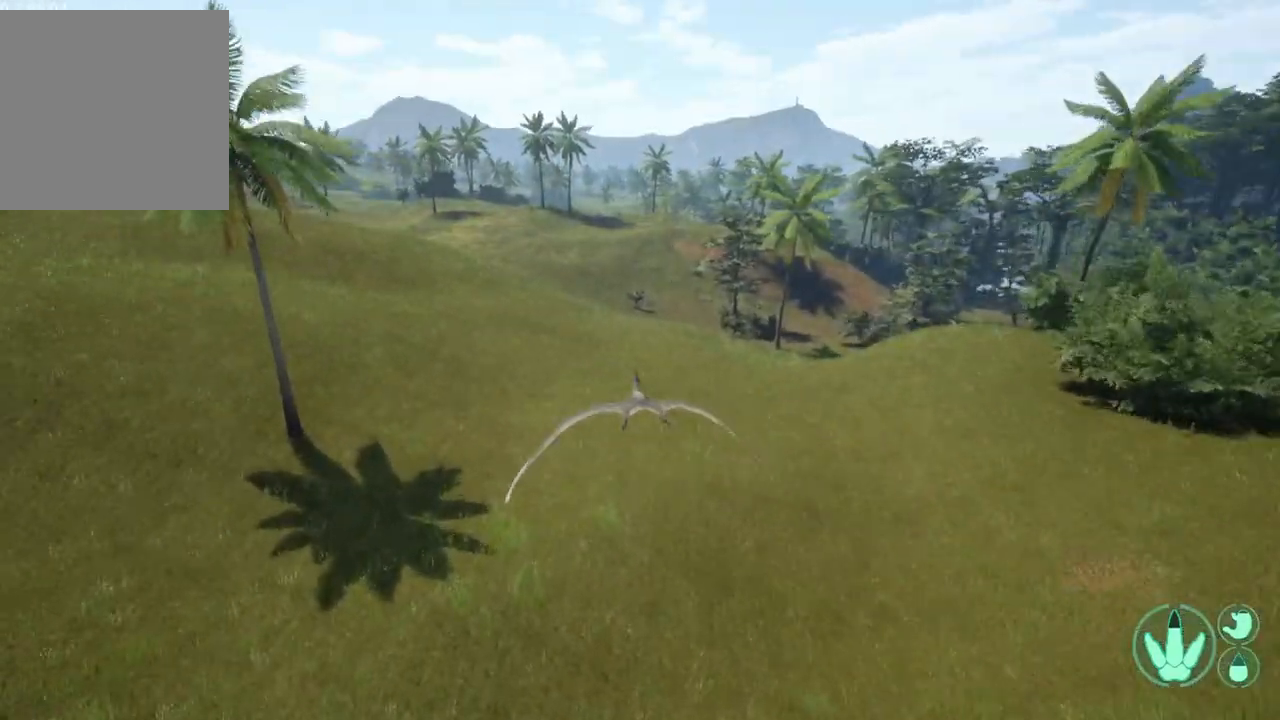
{"buttons": [], "left_stick": "down", "right_stick": "center", "events": [[300, "left_stick", "down"]]}
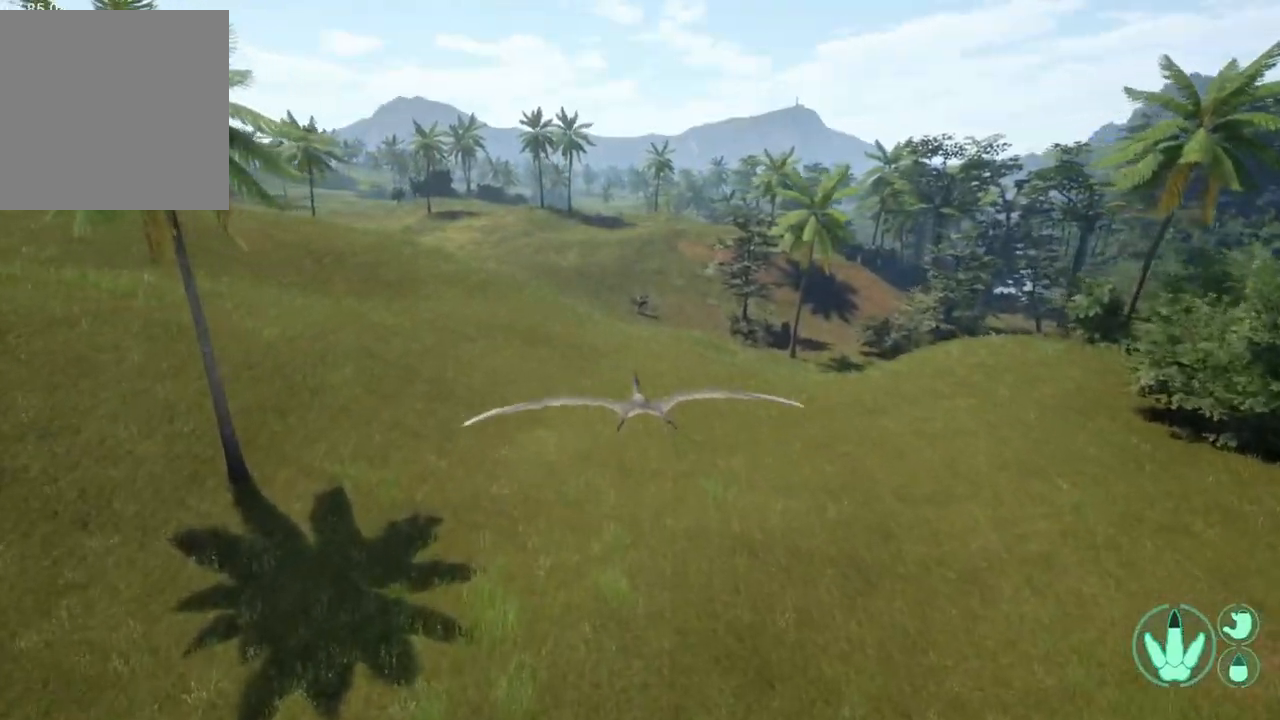
{"buttons": [], "left_stick": "down", "right_stick": "center", "events": []}
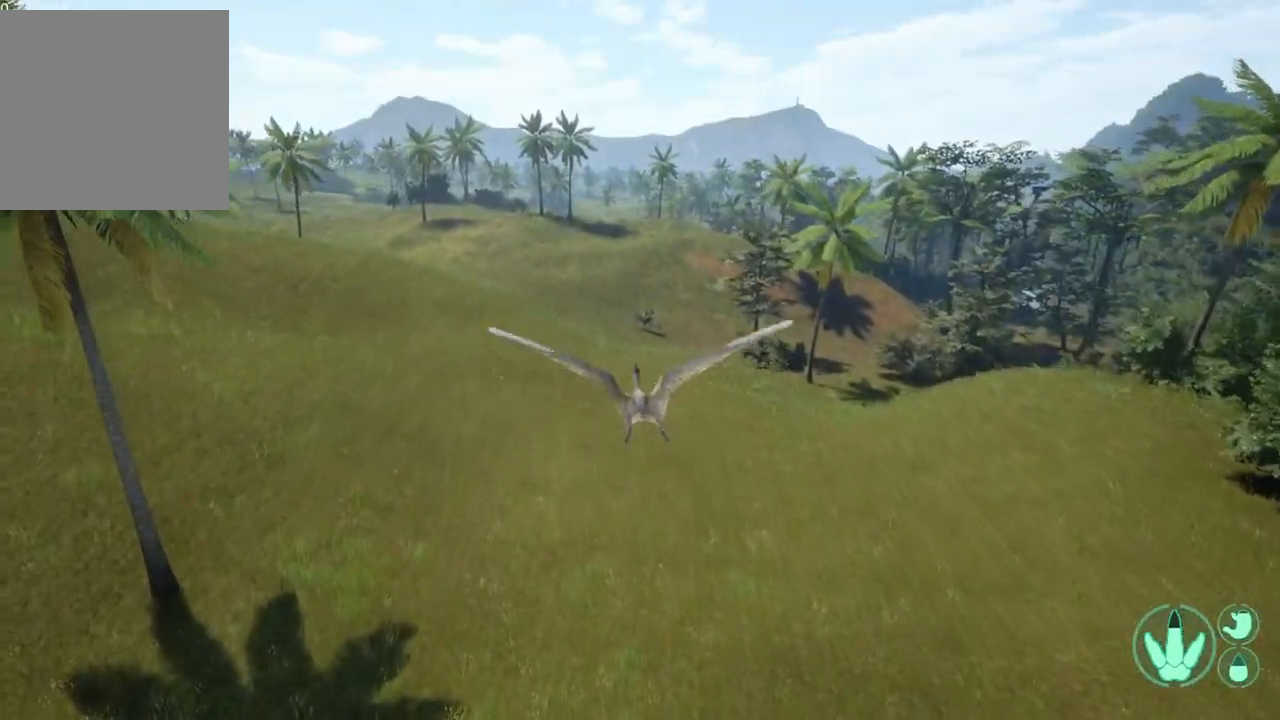
{"buttons": [], "left_stick": "center", "right_stick": "center", "events": [[233, "left_stick", "center"]]}